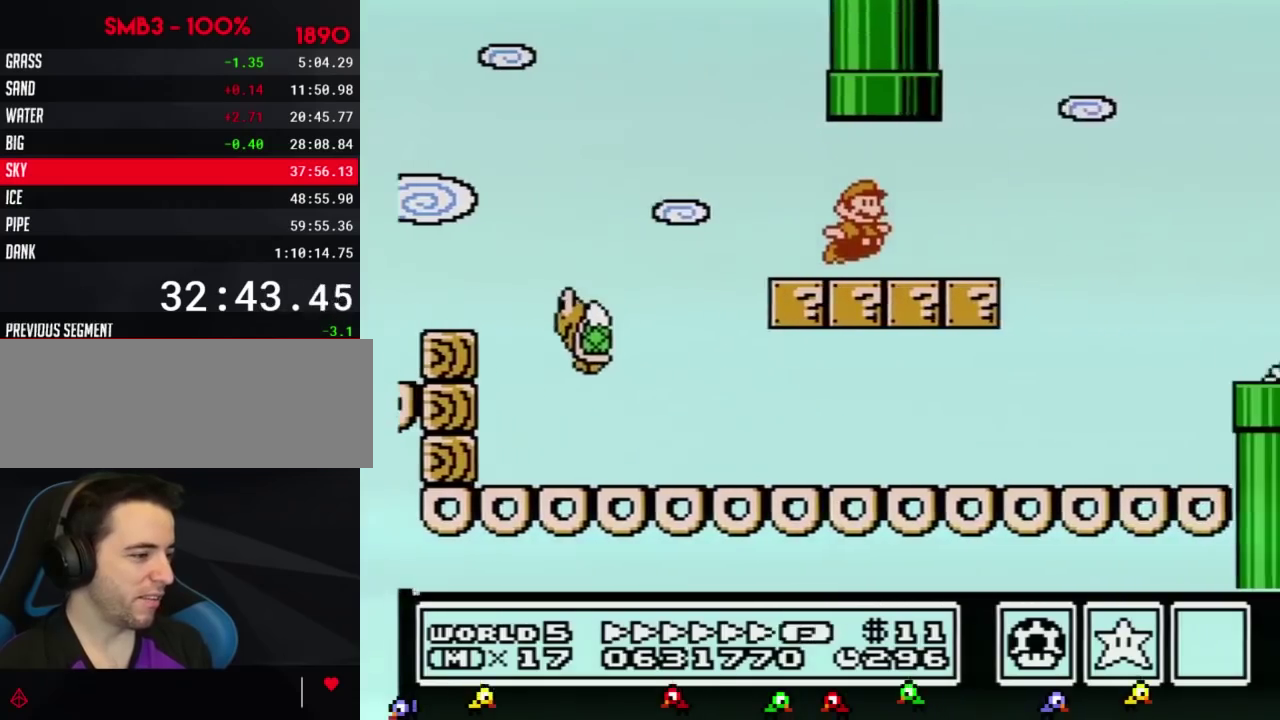
Gameplay with a controller (Nintendo layout); each line is a JSON object with the inputs held at the frame after it. "events" lists button and stick changes between this image and that frame as [ms after this image, input, new state], when the widget could be followed in between. Not read: L3 R3.
{"buttons": ["A", "B", "DPAD_RIGHT"], "events": [[217, "A", "down"], [367, "B", "up"], [433, "B", "down"]]}
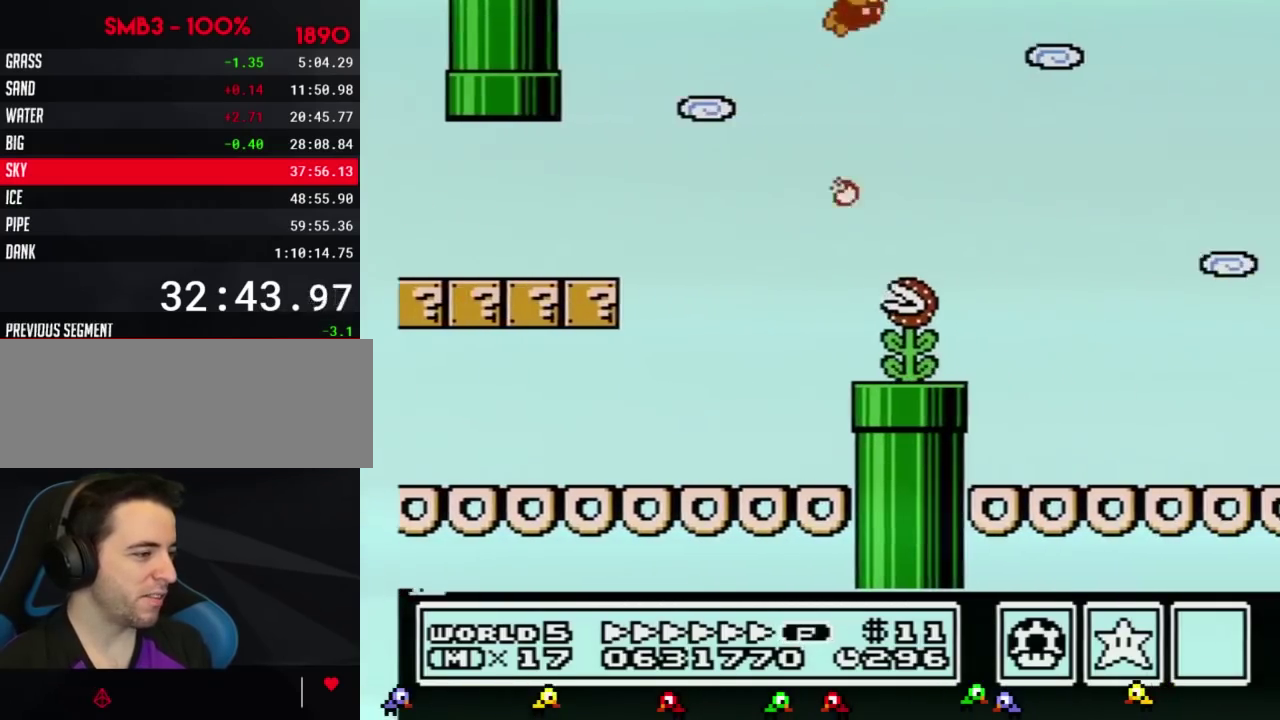
{"buttons": ["B", "DPAD_RIGHT"], "events": [[184, "A", "up"]]}
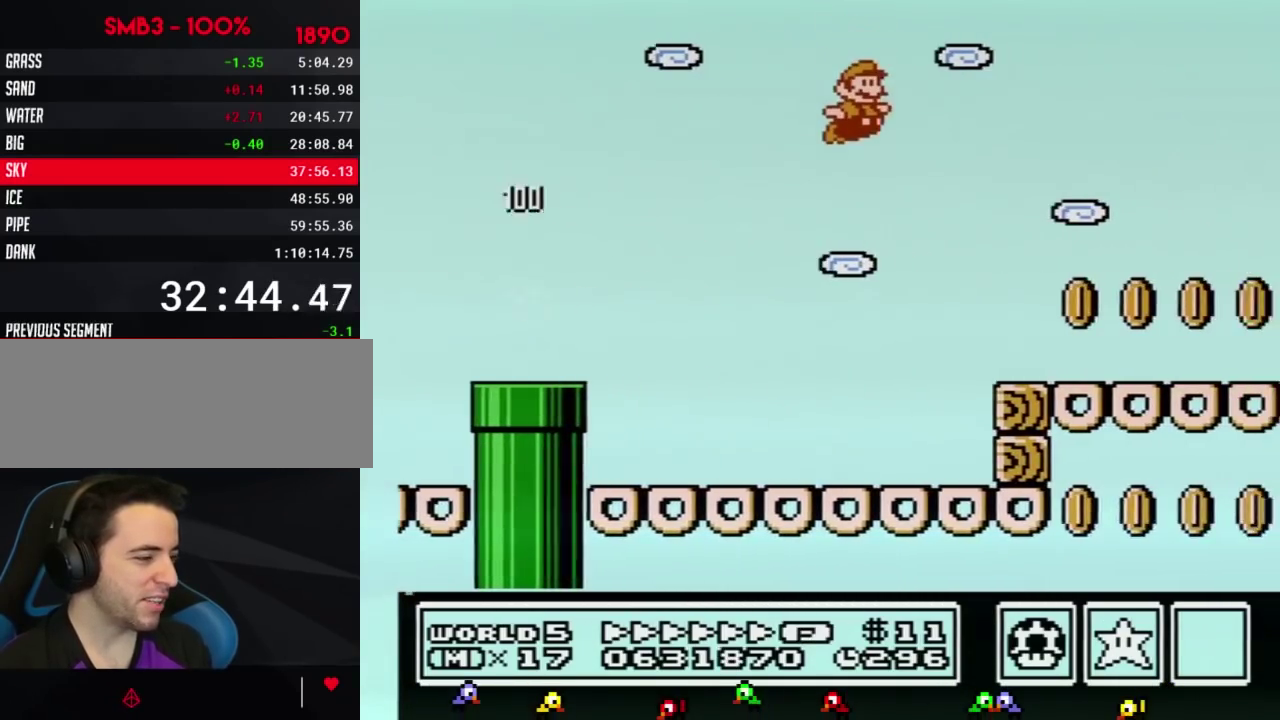
{"buttons": ["B", "DPAD_RIGHT"], "events": []}
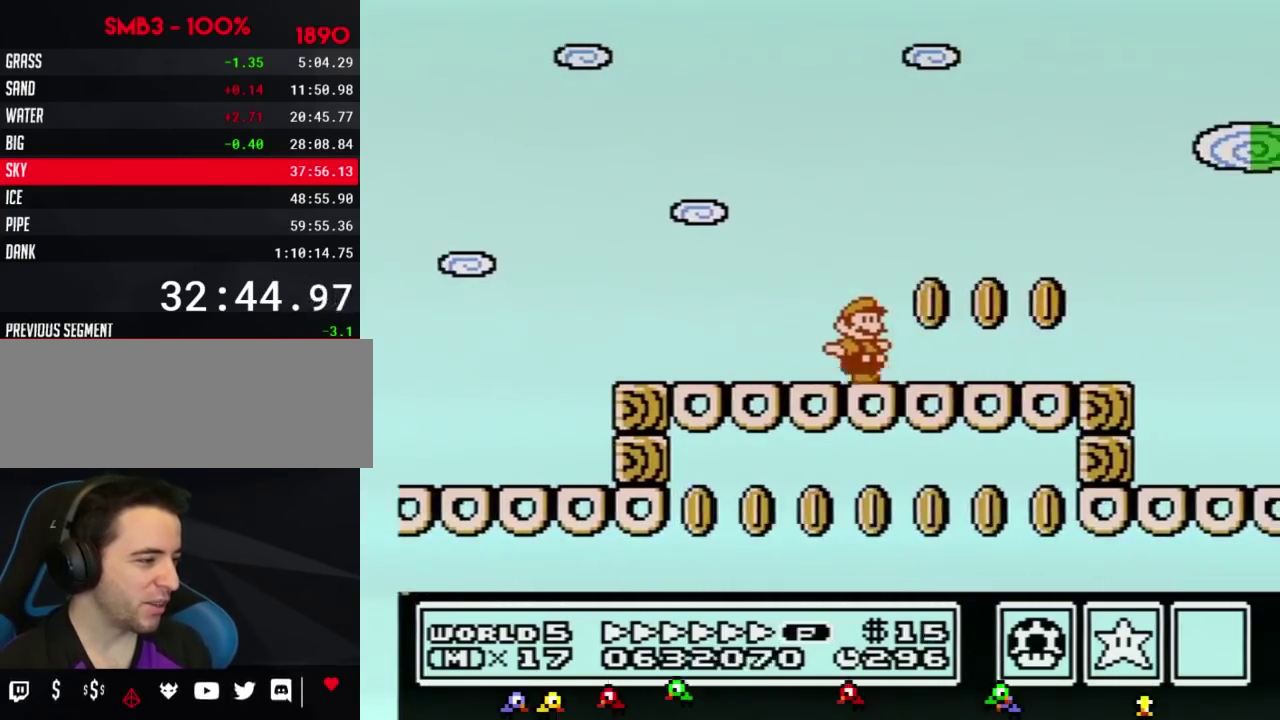
{"buttons": ["A", "B", "DPAD_RIGHT"], "events": [[467, "A", "down"]]}
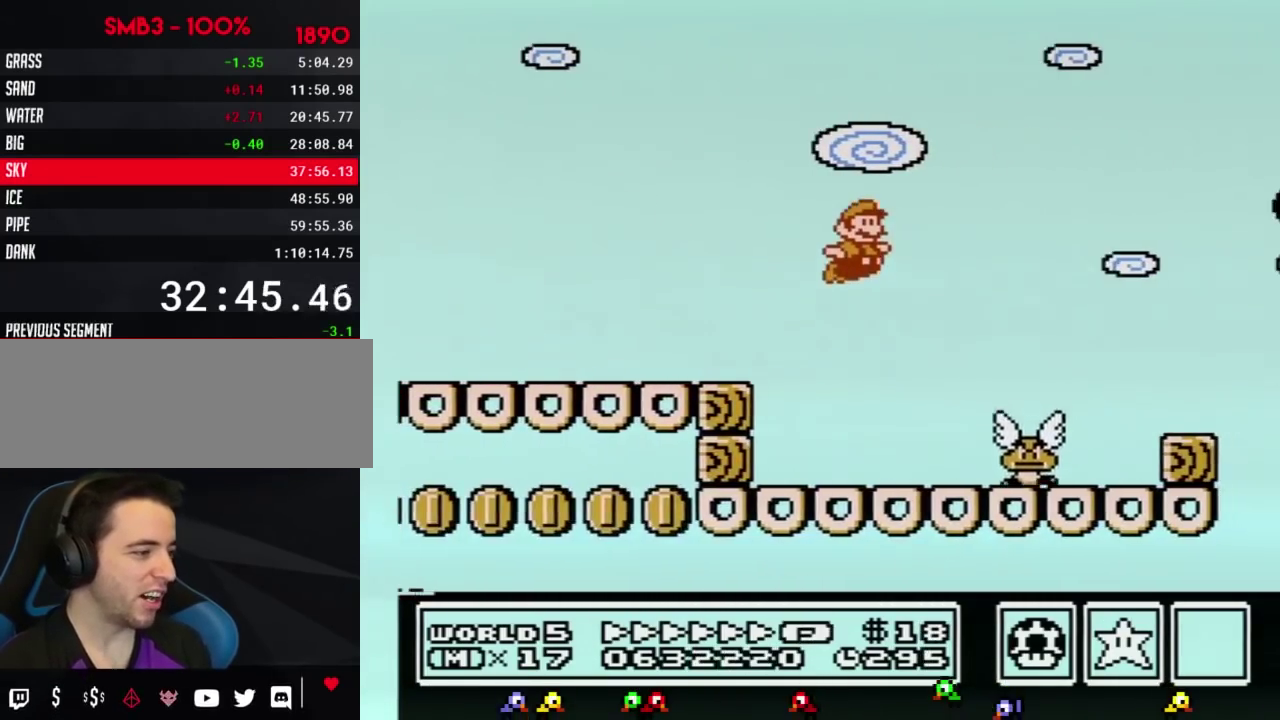
{"buttons": ["A", "B", "DPAD_RIGHT"], "events": []}
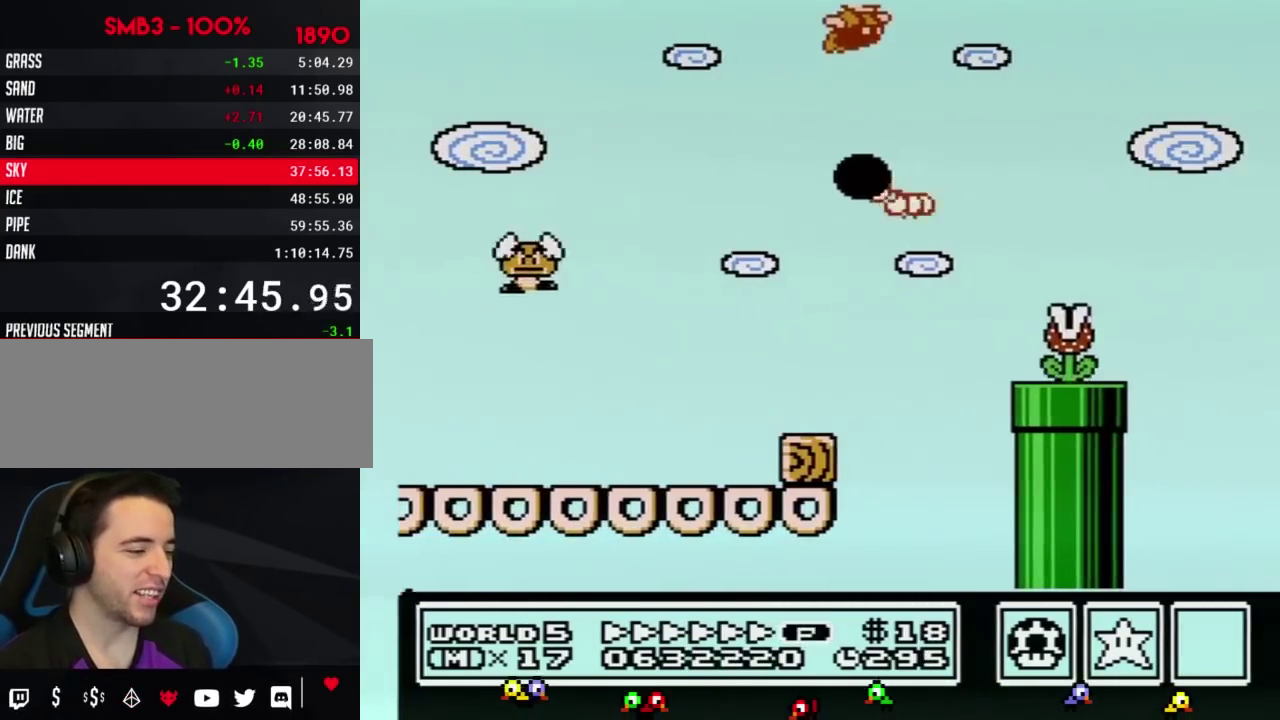
{"buttons": ["A", "B", "DPAD_RIGHT"], "events": []}
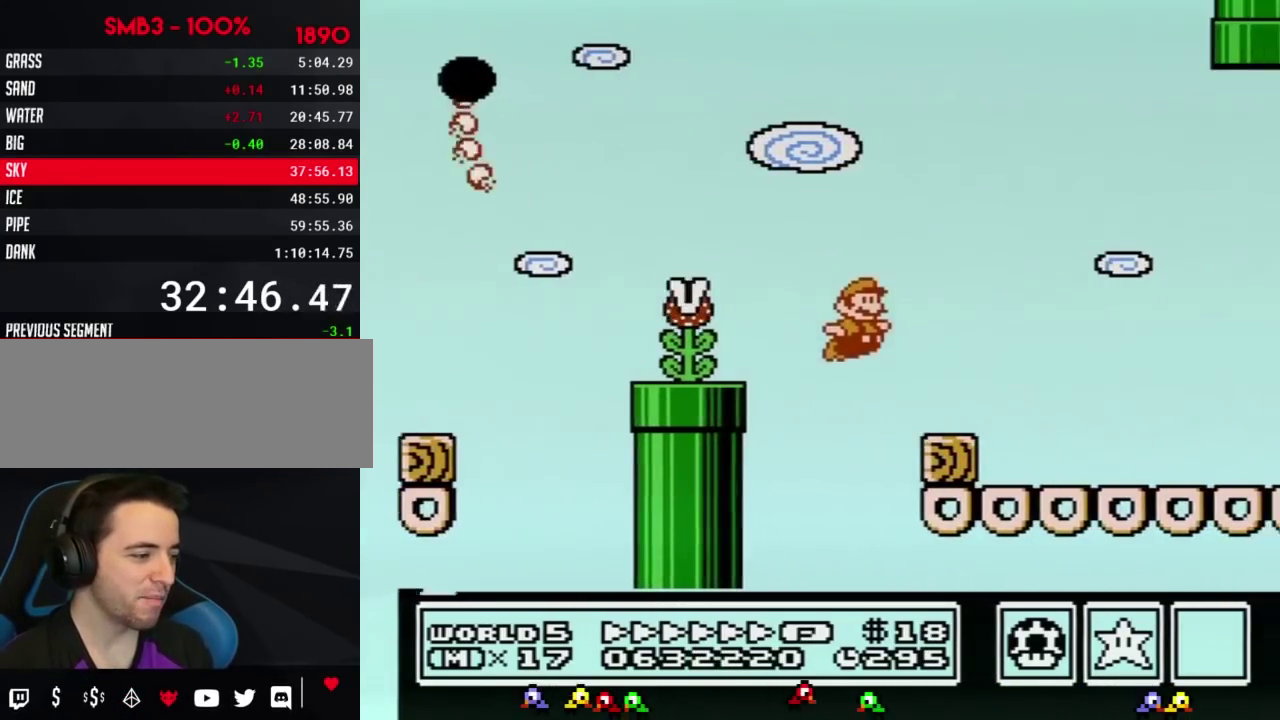
{"buttons": ["B", "DPAD_RIGHT"], "events": [[16, "A", "up"]]}
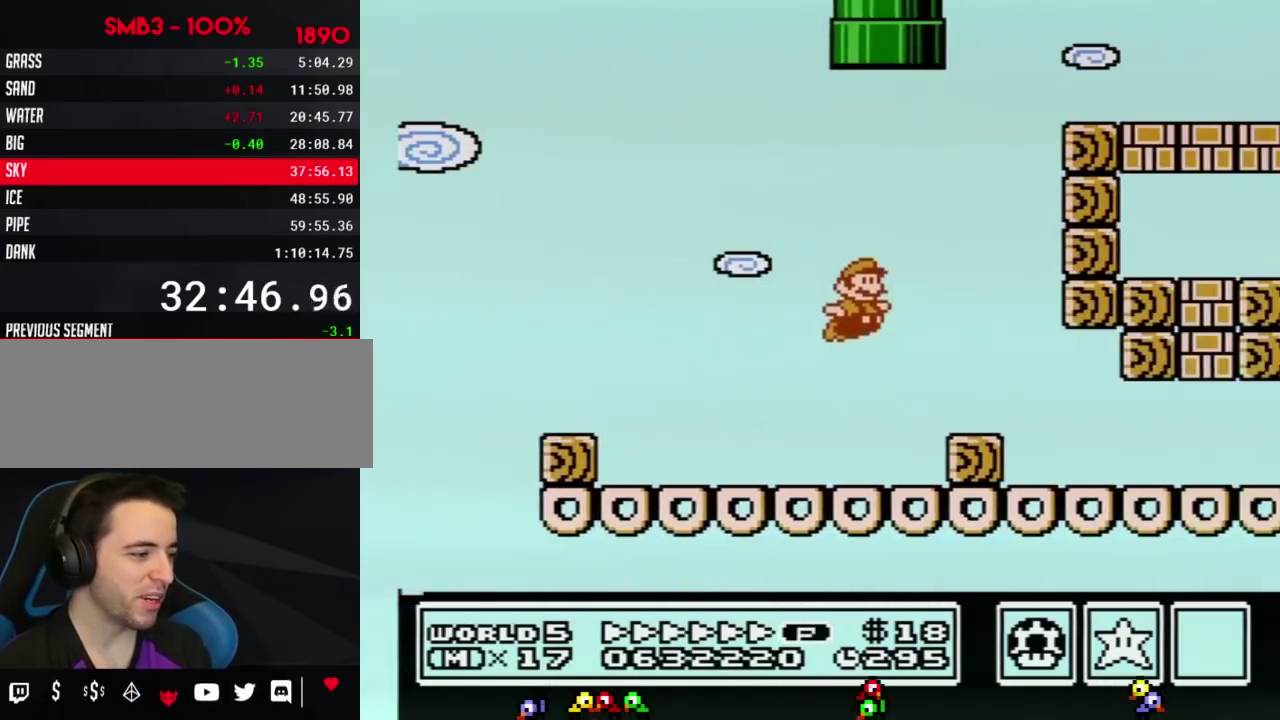
{"buttons": ["B", "DPAD_RIGHT"], "events": []}
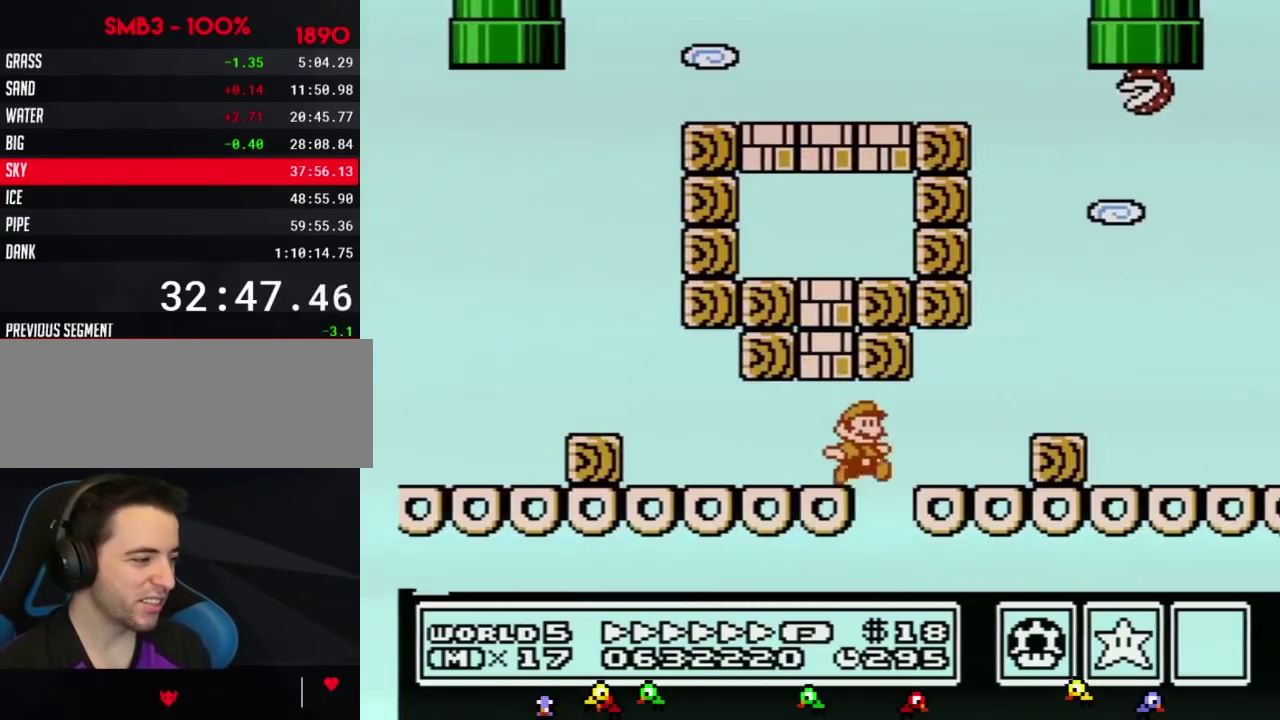
{"buttons": ["A", "DPAD_RIGHT"], "events": [[200, "A", "down"], [450, "B", "up"]]}
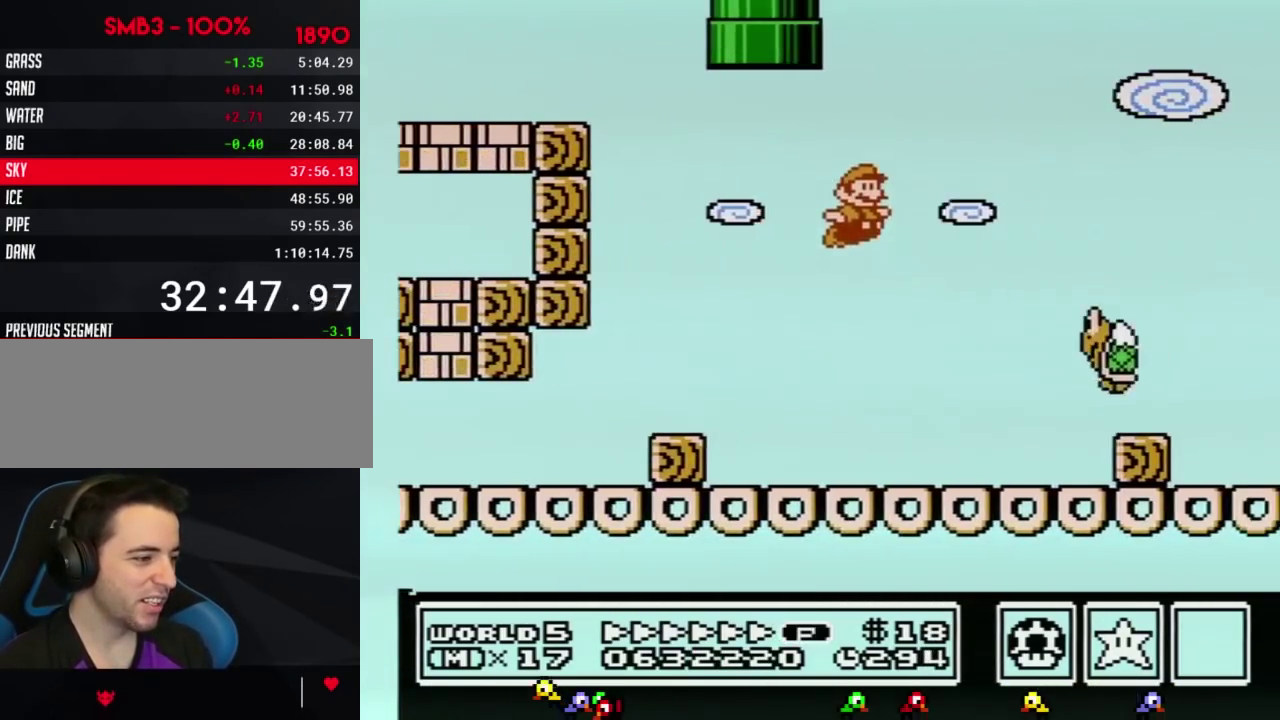
{"buttons": ["B", "DPAD_RIGHT"], "events": [[84, "A", "up"], [184, "B", "down"], [267, "B", "up"], [334, "B", "down"]]}
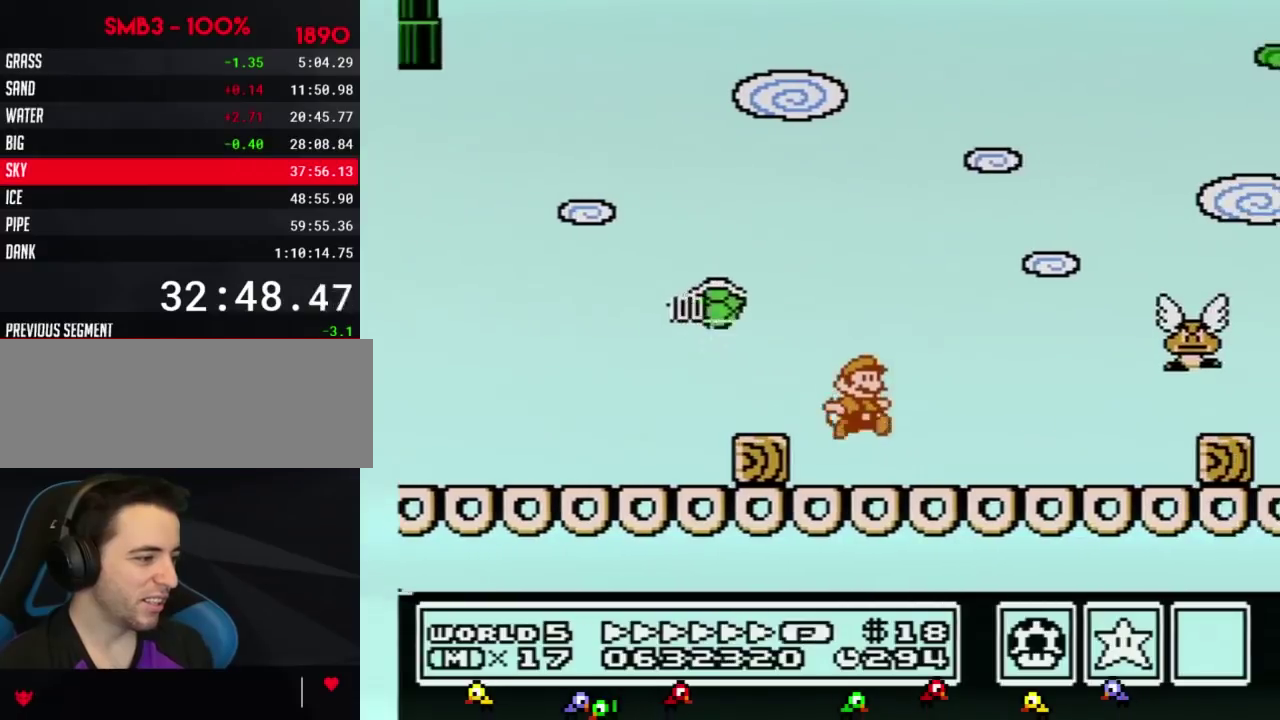
{"buttons": ["B", "DPAD_RIGHT"], "events": [[333, "A", "down"], [400, "A", "up"]]}
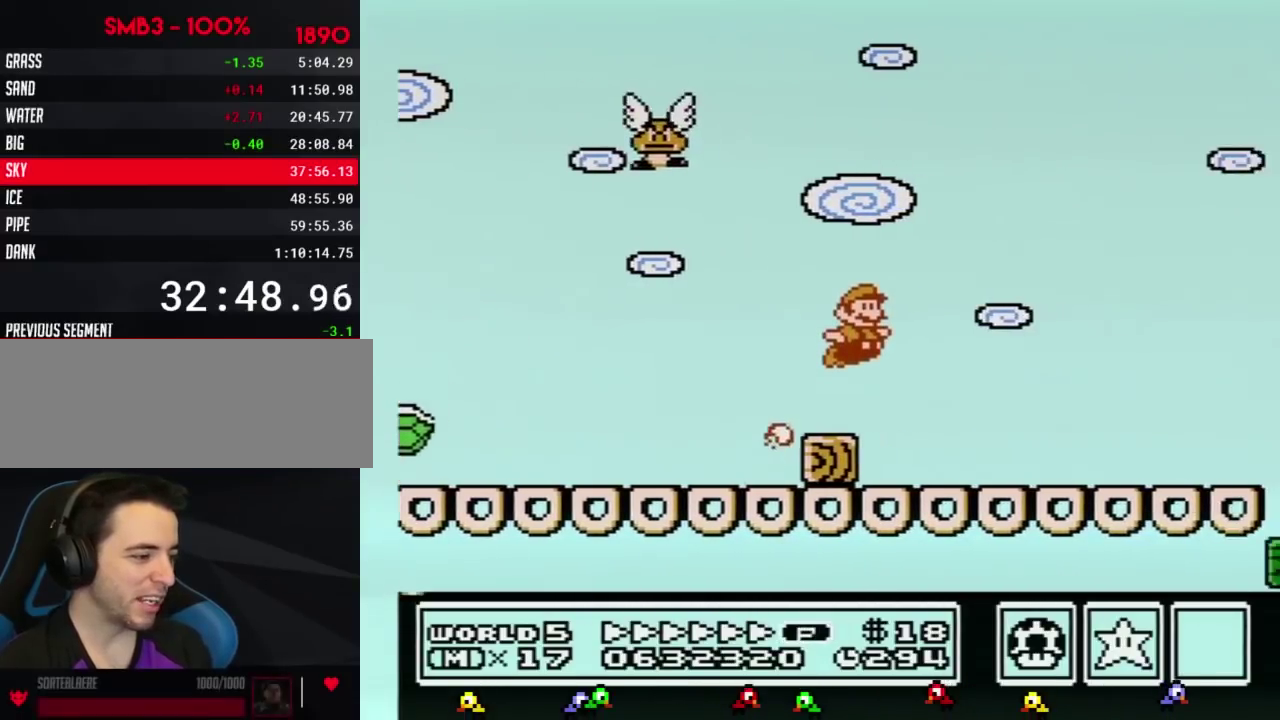
{"buttons": ["B", "DPAD_RIGHT"], "events": [[434, "A", "down"], [501, "A", "up"]]}
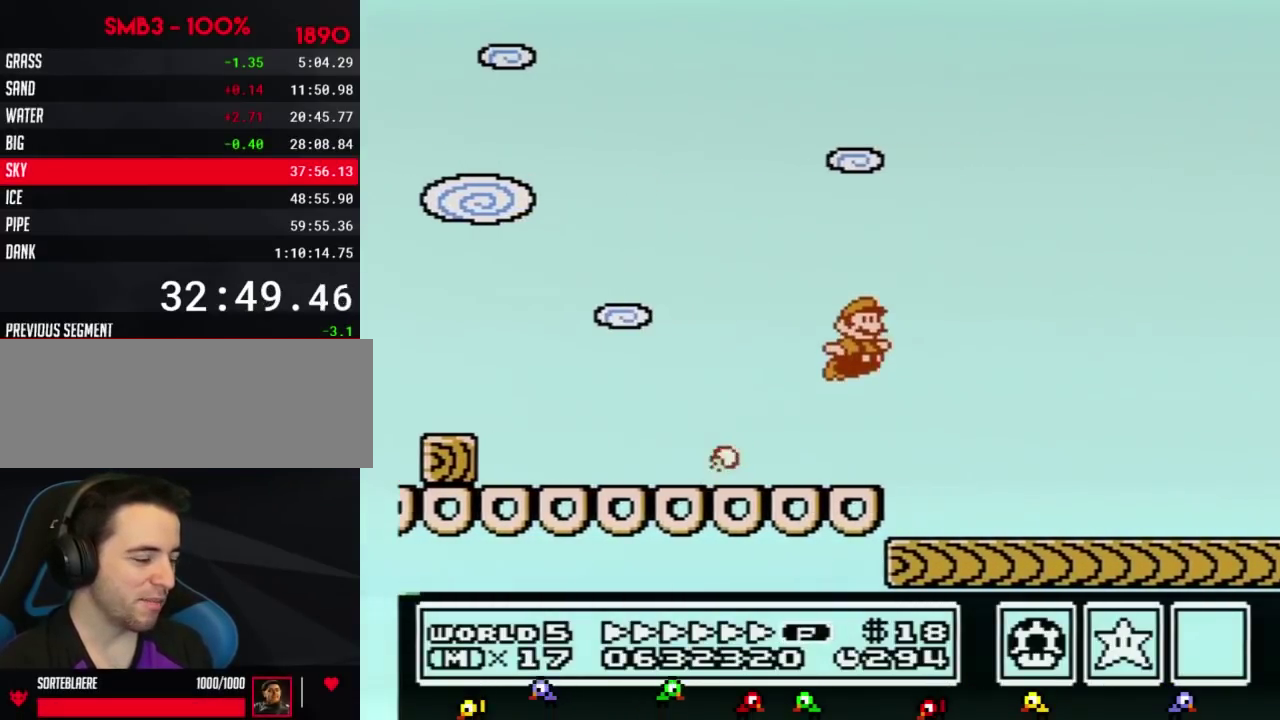
{"buttons": ["B", "DPAD_RIGHT"], "events": []}
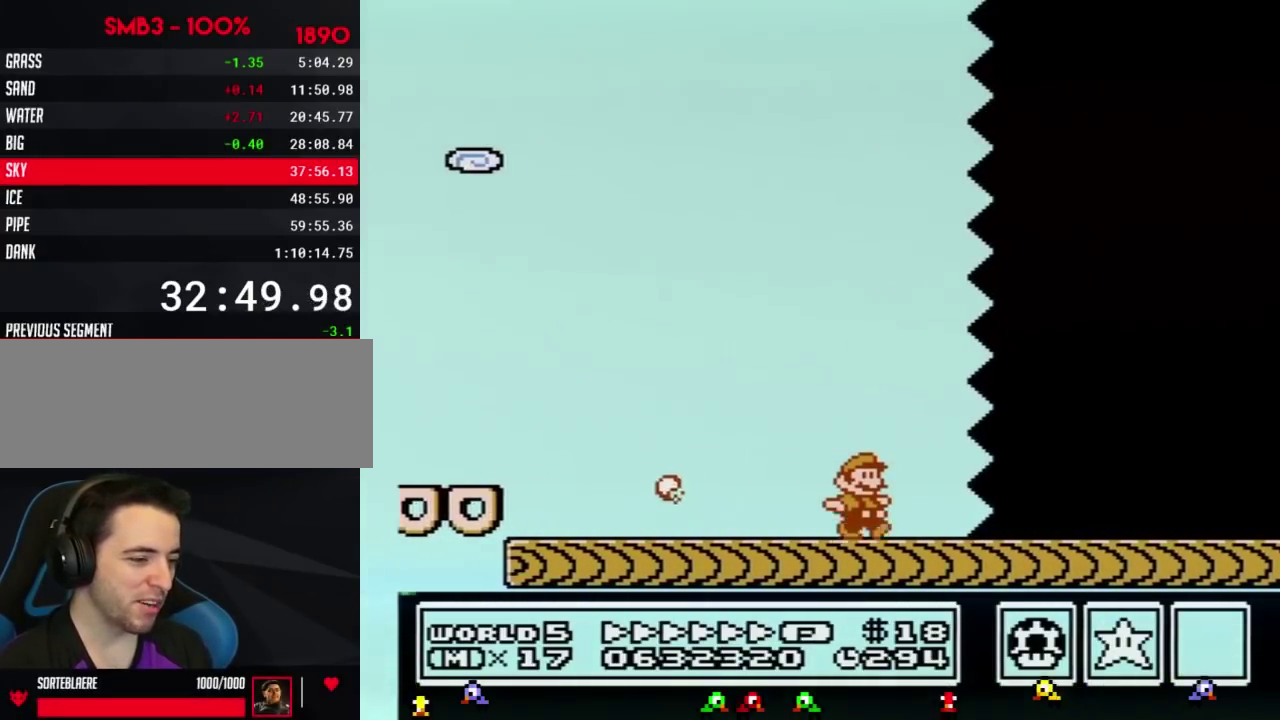
{"buttons": ["B", "DPAD_RIGHT"], "events": []}
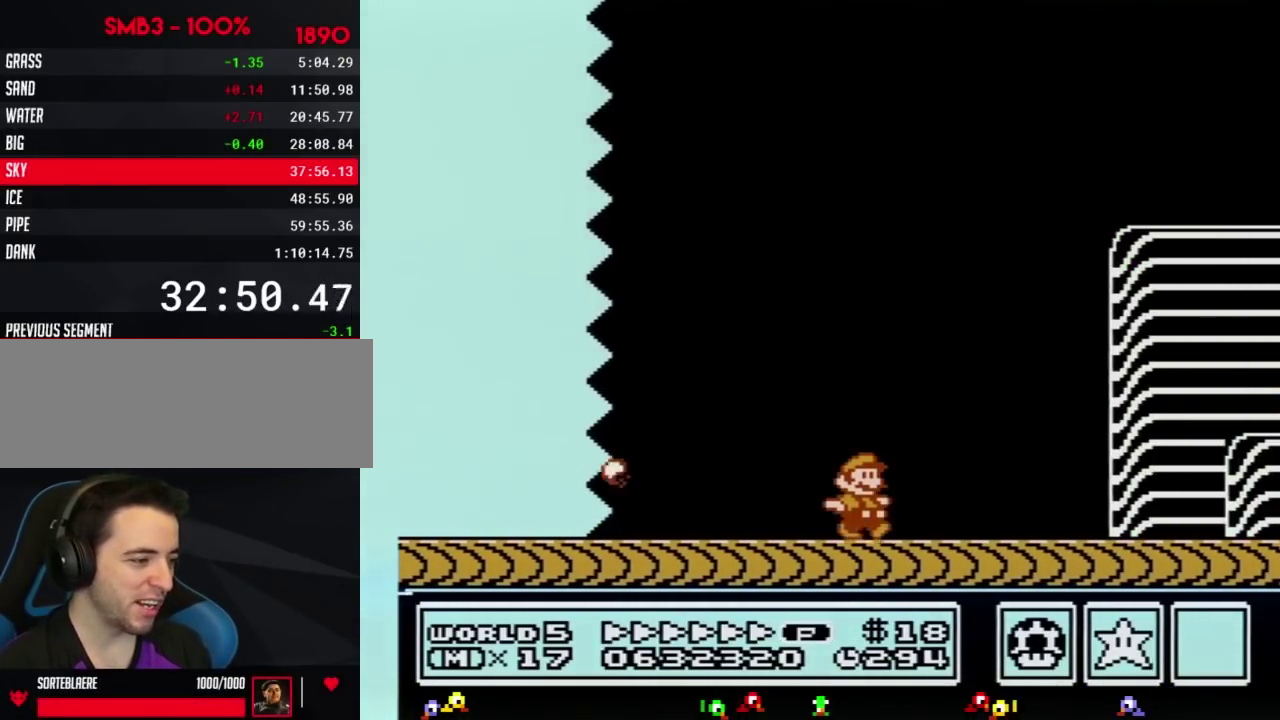
{"buttons": ["B", "DPAD_RIGHT"], "events": []}
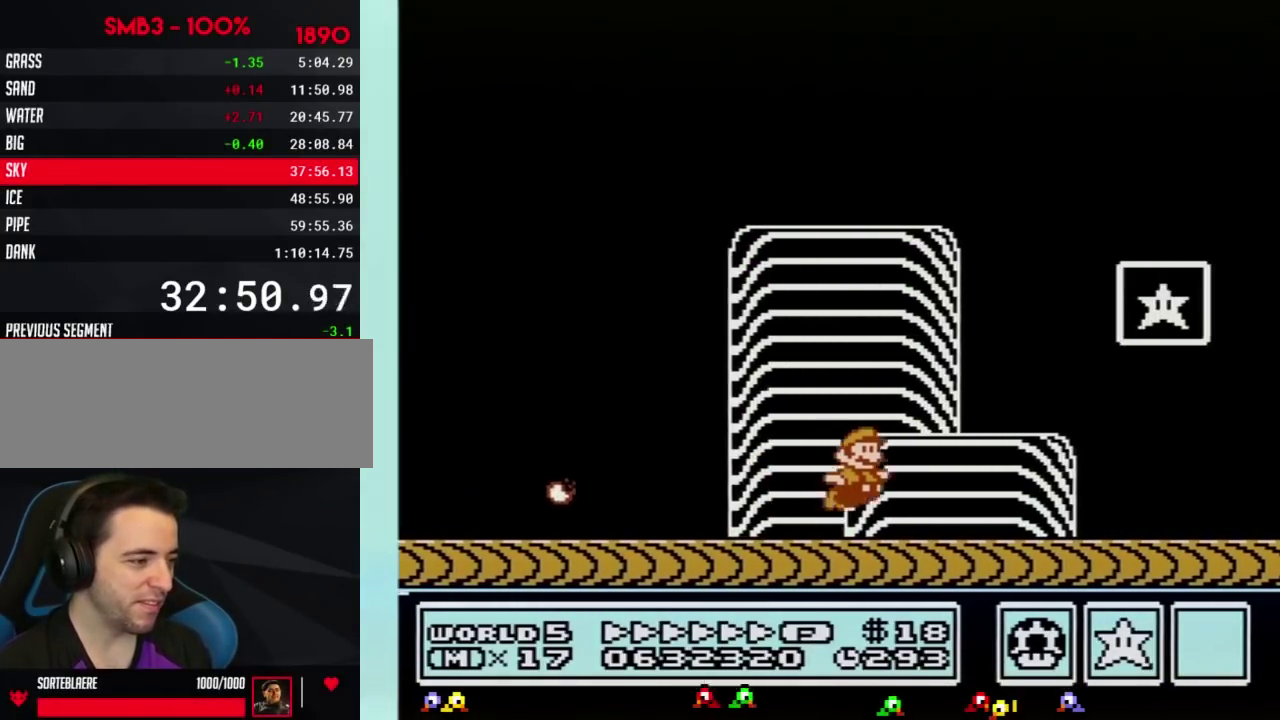
{"buttons": [], "events": [[67, "A", "down"], [284, "A", "up"], [284, "B", "up"], [401, "DPAD_RIGHT", "up"]]}